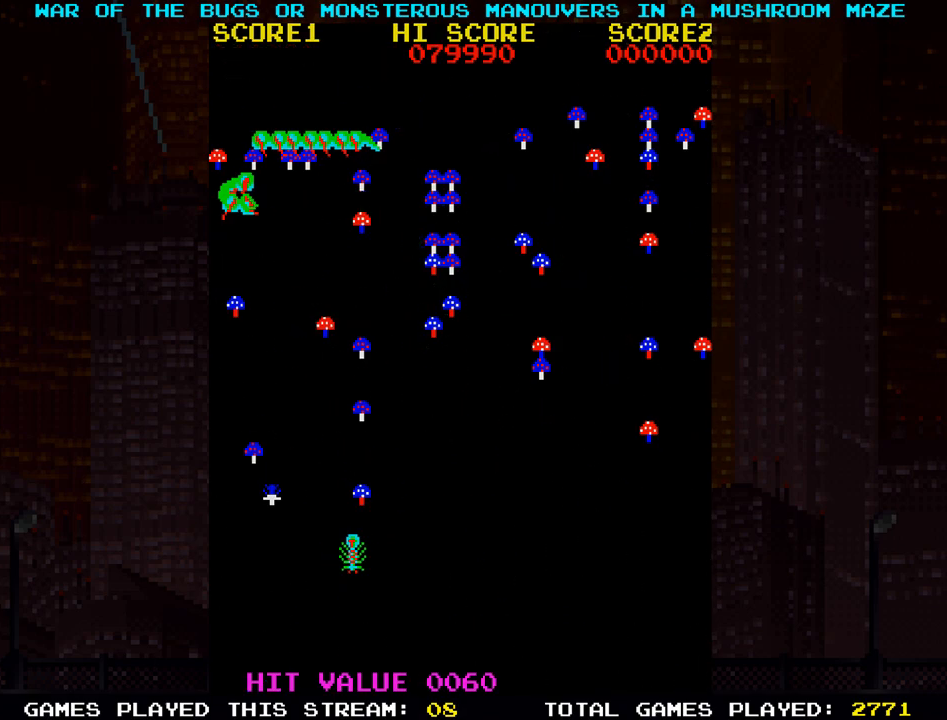
Gameplay with a controller (arcade stick); each line is a JSON object with the inputs held at the frame after it (dt_ms = milliseconds from this image to that frame). "events" lists button and stick changes between this image and that frame as [ms after this image, input, new state], when the widget could be followed in between. Not read: L3 R3.
{"dt_ms": 500, "buttons": ["SQUARE"], "left_stick": "center", "events": []}
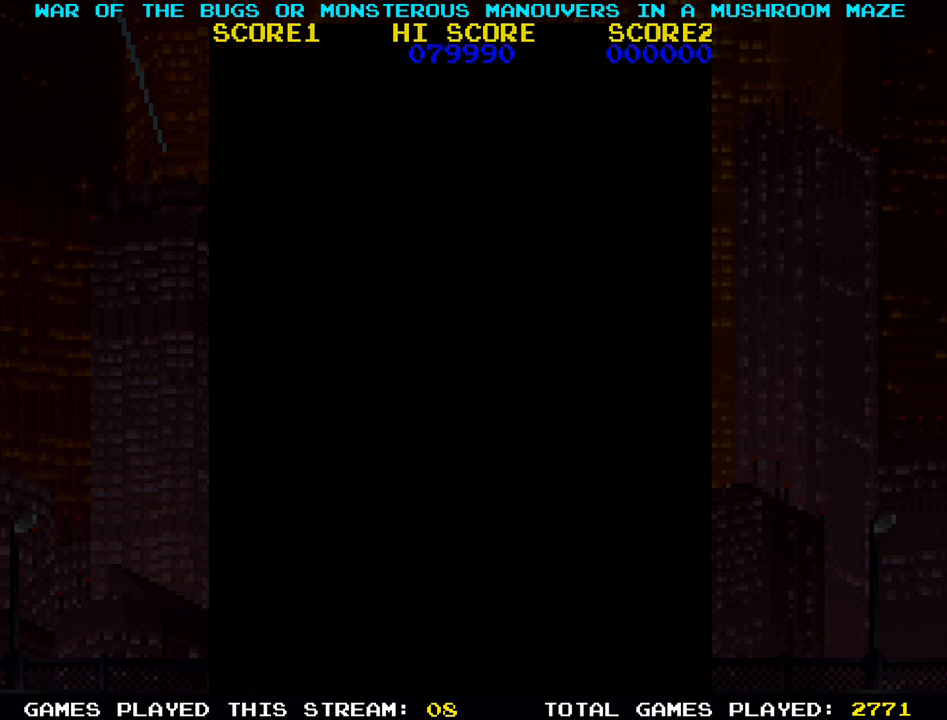
{"dt_ms": 500, "buttons": ["SQUARE"], "left_stick": "left", "events": [[383, "left_stick", "left"]]}
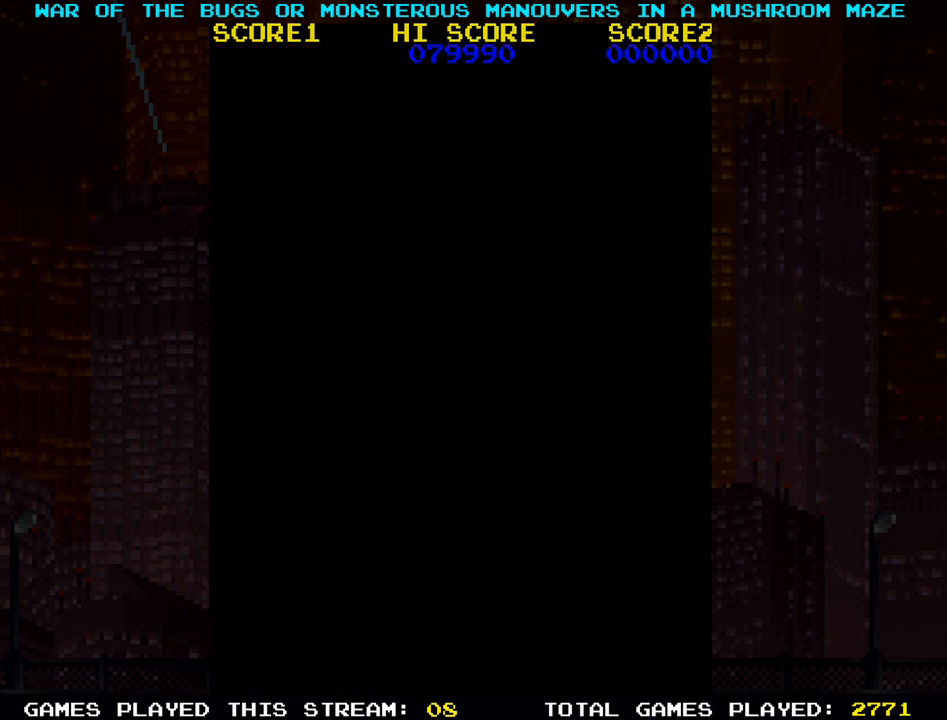
{"dt_ms": 1000, "buttons": ["SQUARE"], "left_stick": "center"}
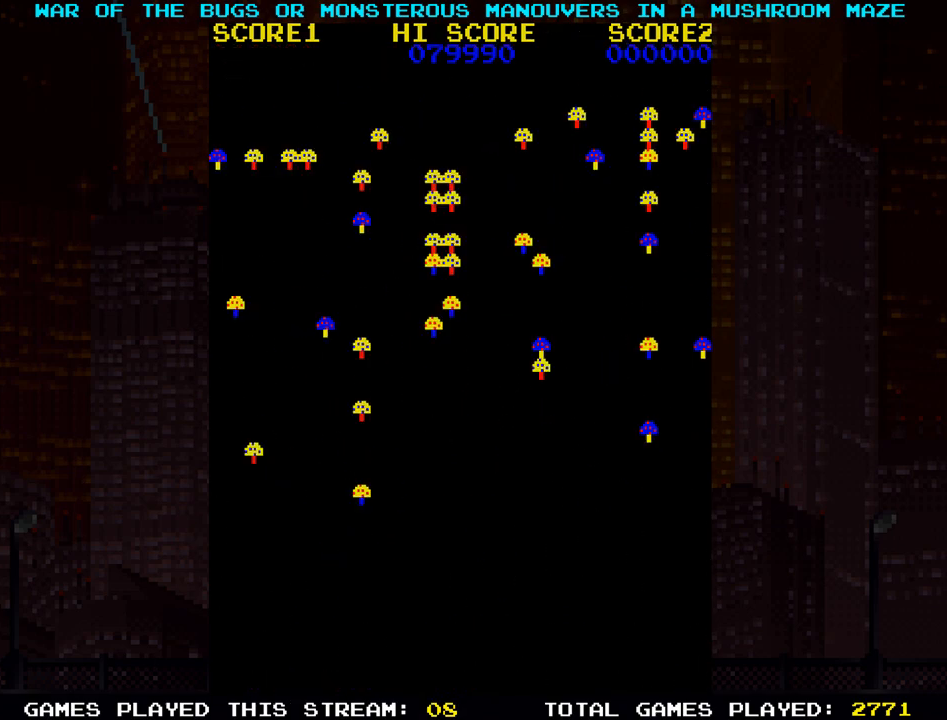
{"dt_ms": 500, "buttons": ["SQUARE"], "left_stick": "center", "events": []}
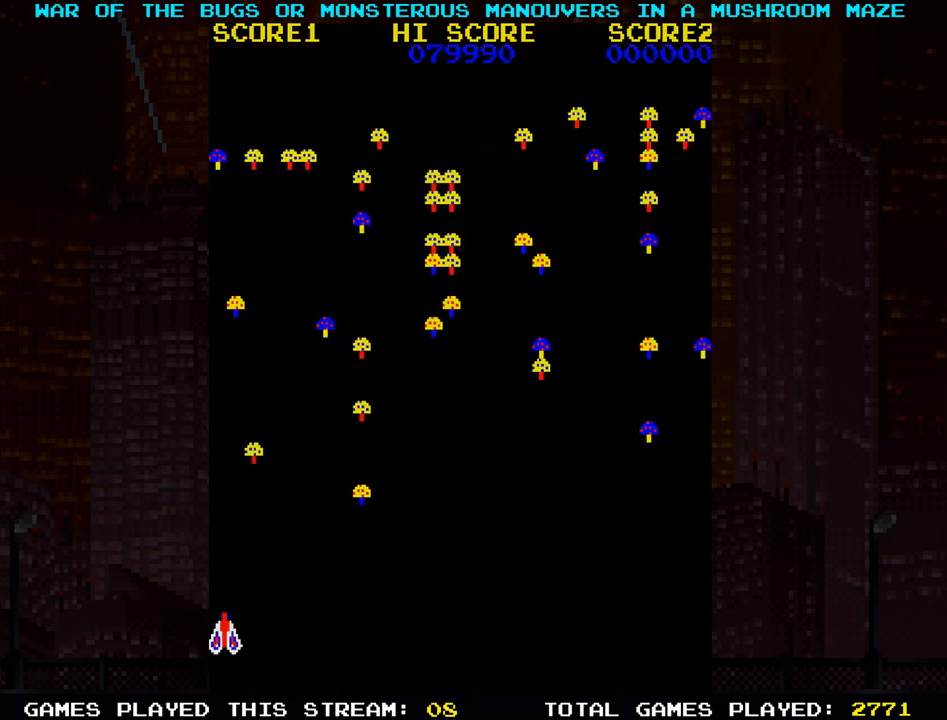
{"dt_ms": 500, "buttons": ["SQUARE"], "left_stick": "right", "events": [[183, "left_stick", "left"], [400, "left_stick", "right"]]}
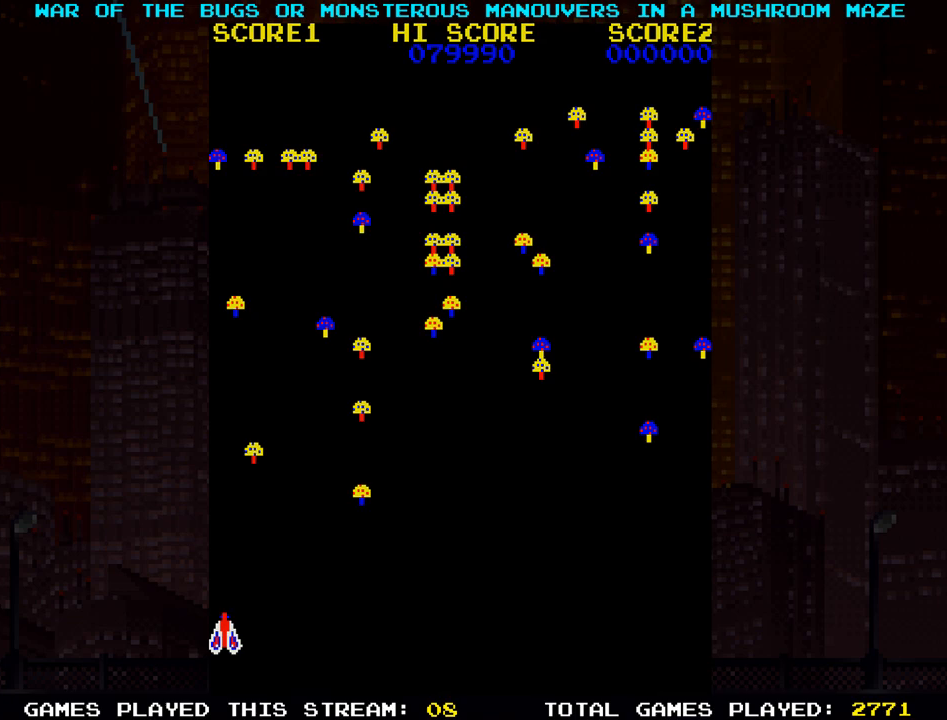
{"dt_ms": 500, "buttons": ["SQUARE"], "left_stick": "right", "events": []}
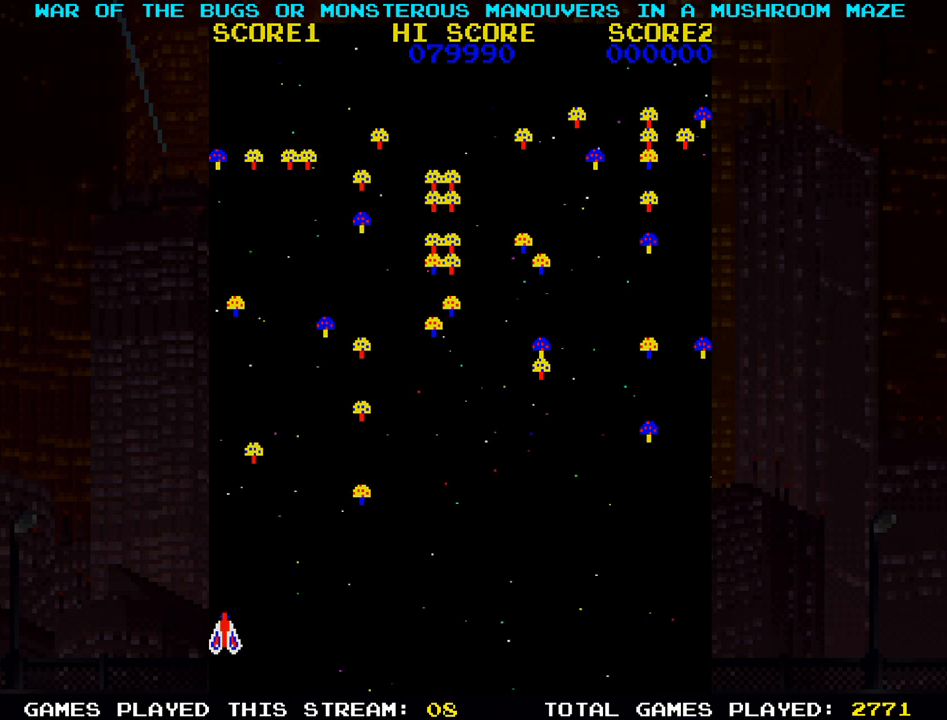
{"dt_ms": 500, "buttons": ["SQUARE"], "left_stick": "up", "events": [[400, "left_stick", "up"]]}
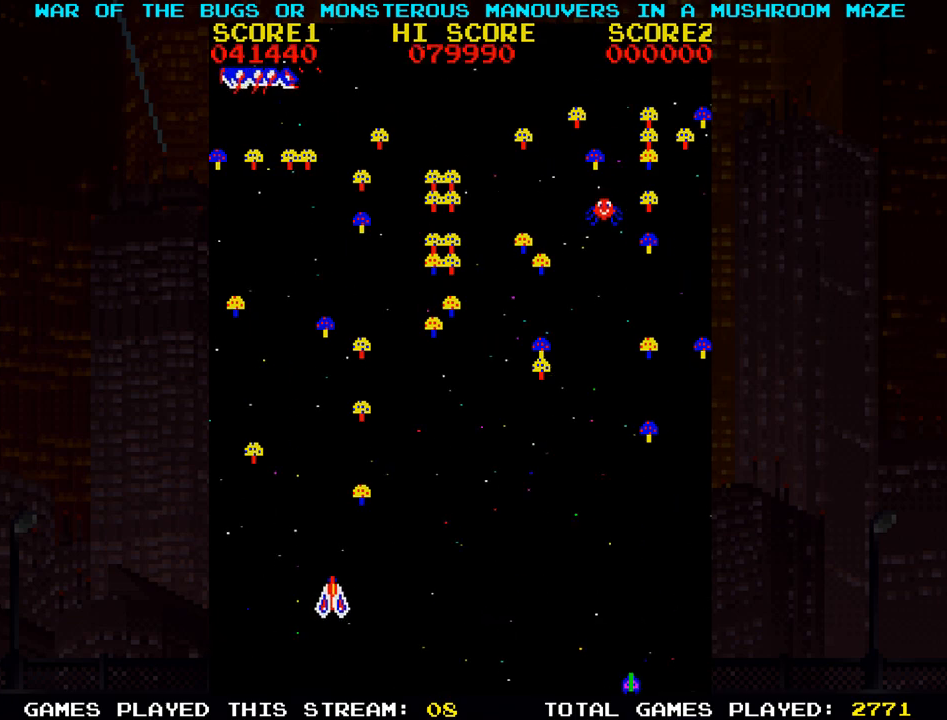
{"dt_ms": 500, "buttons": ["SQUARE"], "left_stick": "center", "events": [[117, "left_stick", "right"], [200, "left_stick", "center"]]}
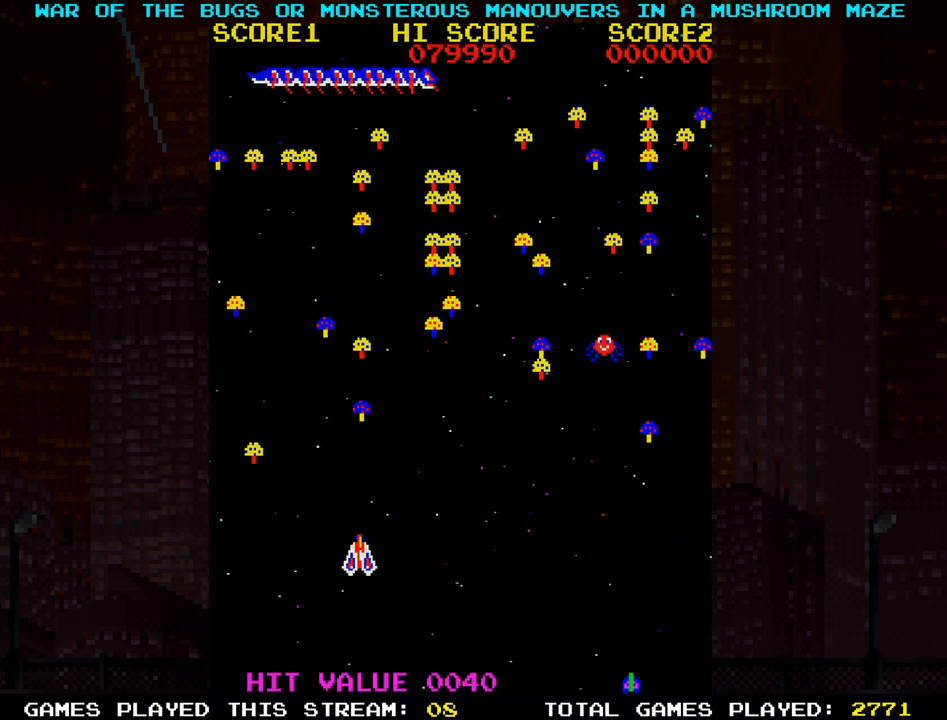
{"dt_ms": 500, "buttons": ["SQUARE"], "left_stick": "right", "events": [[483, "left_stick", "right"]]}
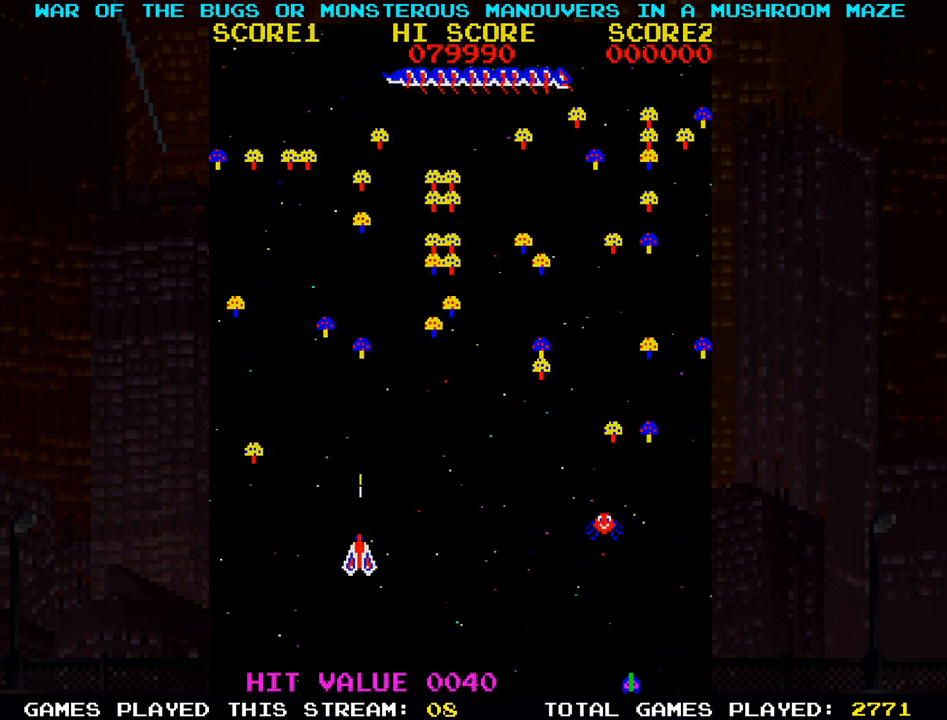
{"dt_ms": 500, "buttons": ["SQUARE"], "left_stick": "down-right", "events": [[200, "left_stick", "up"], [317, "left_stick", "up-right"], [500, "left_stick", "down-right"]]}
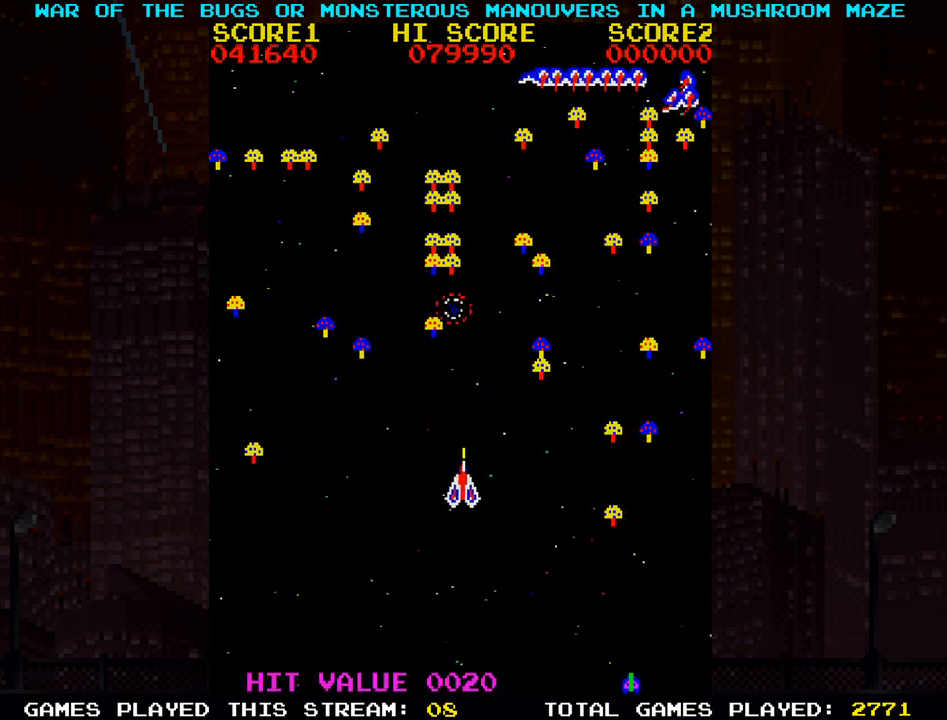
{"dt_ms": 500, "buttons": ["SQUARE"], "left_stick": "right", "events": [[433, "left_stick", "right"]]}
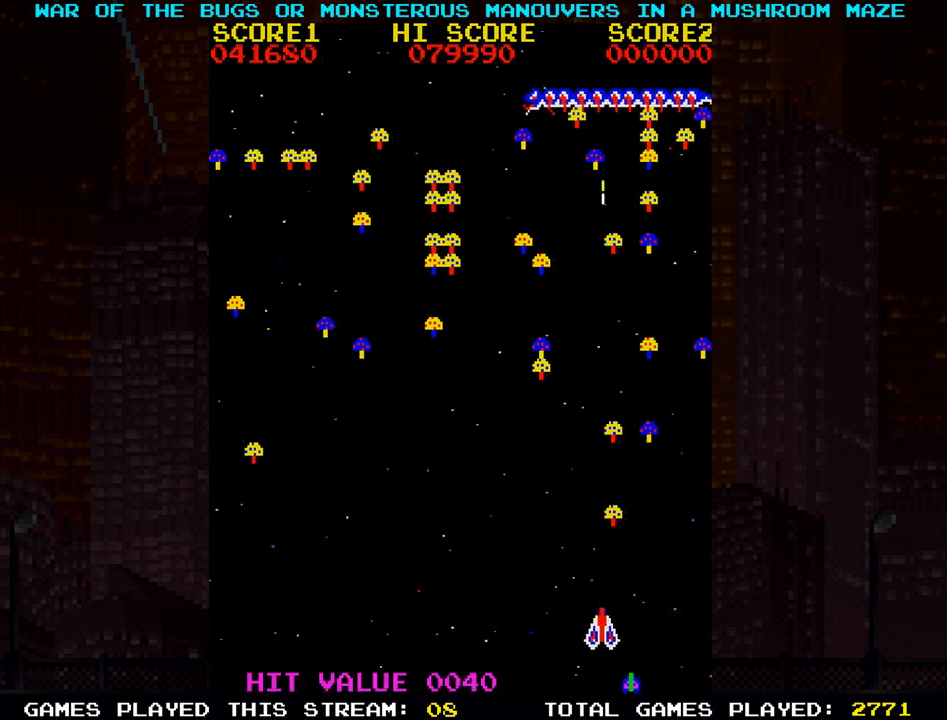
{"dt_ms": 500, "buttons": ["SQUARE"], "left_stick": "center", "events": [[33, "left_stick", "center"]]}
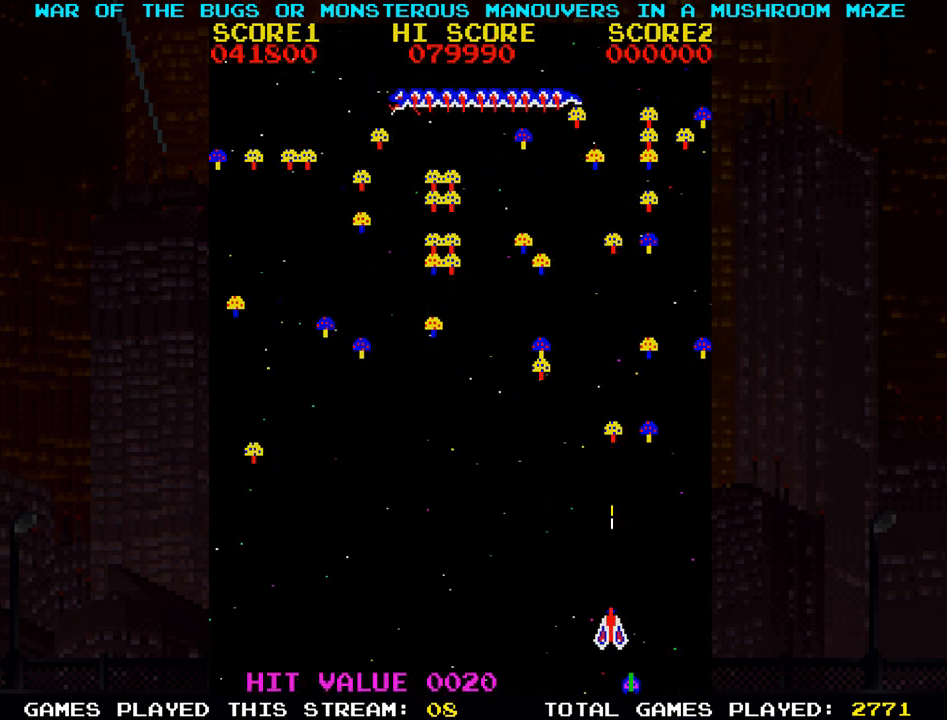
{"dt_ms": 1000, "buttons": ["SQUARE"], "left_stick": "left"}
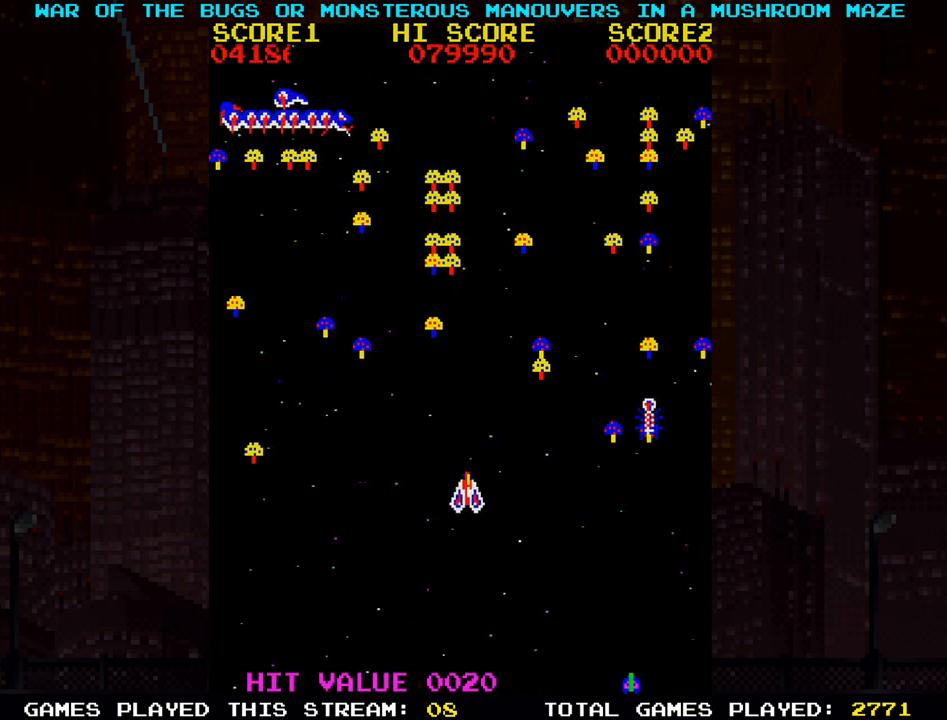
{"dt_ms": 500, "buttons": ["SQUARE"], "left_stick": "down-right", "events": [[17, "left_stick", "down"], [167, "left_stick", "down-right"]]}
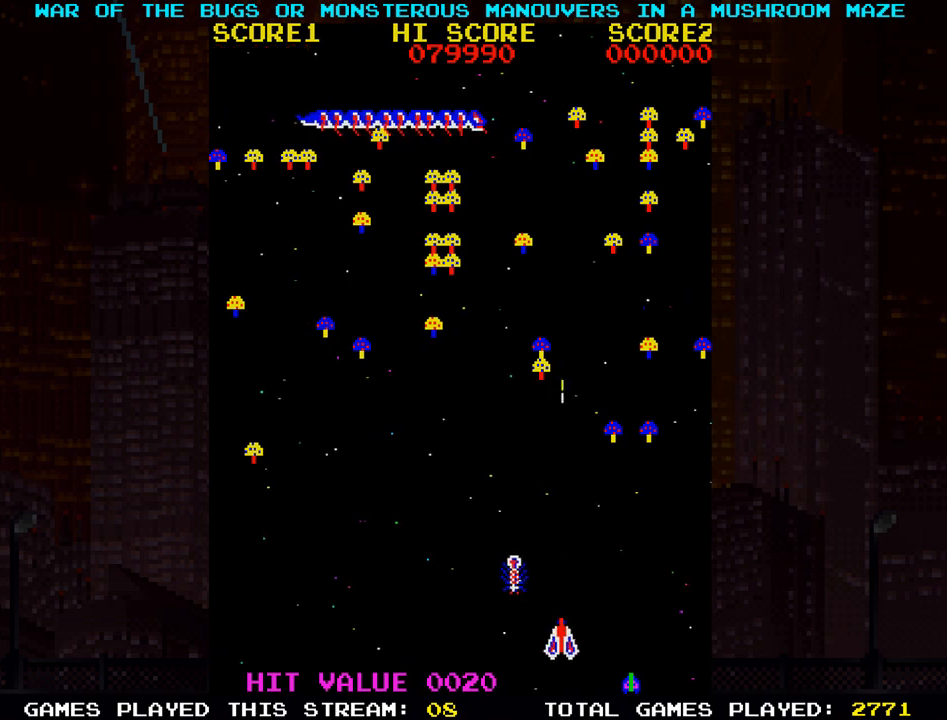
{"dt_ms": 500, "buttons": ["SQUARE"], "left_stick": "up", "events": [[217, "left_stick", "center"], [267, "left_stick", "left"], [350, "left_stick", "up-left"], [483, "left_stick", "up"]]}
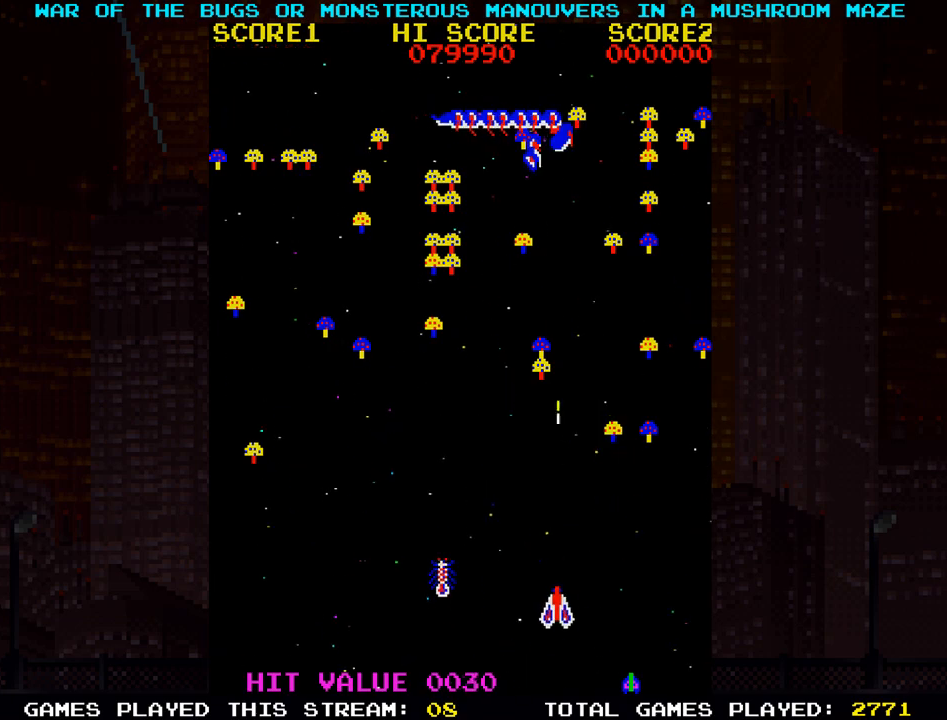
{"dt_ms": 500, "buttons": ["SQUARE"], "left_stick": "center", "events": [[250, "left_stick", "up-left"], [350, "left_stick", "center"]]}
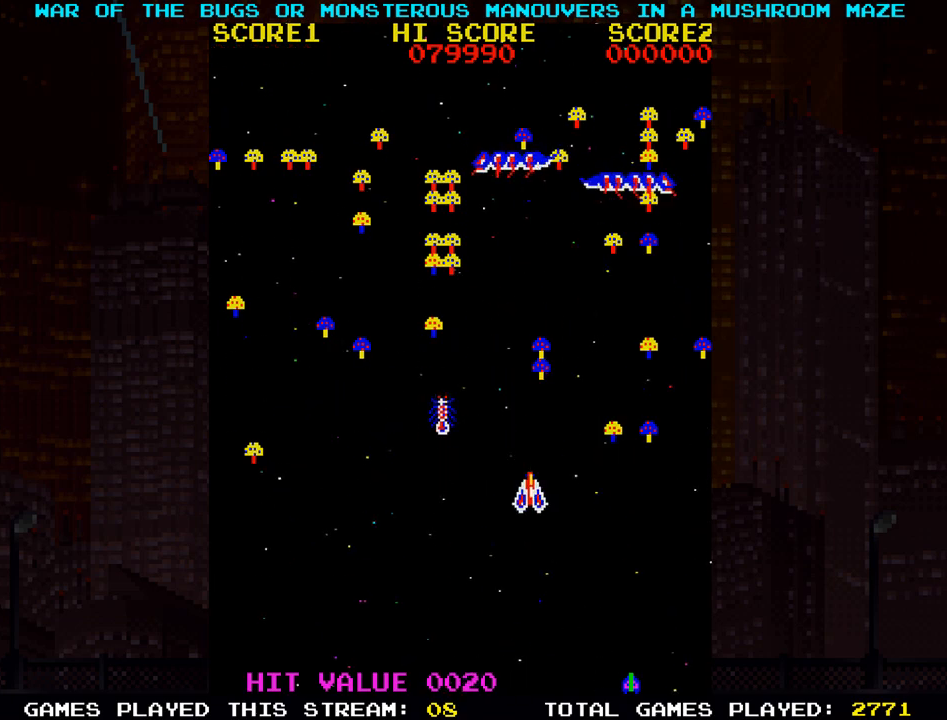
{"dt_ms": 500, "buttons": ["SQUARE"], "left_stick": "down", "events": [[133, "left_stick", "right"], [233, "left_stick", "center"], [333, "left_stick", "left"], [400, "left_stick", "down"]]}
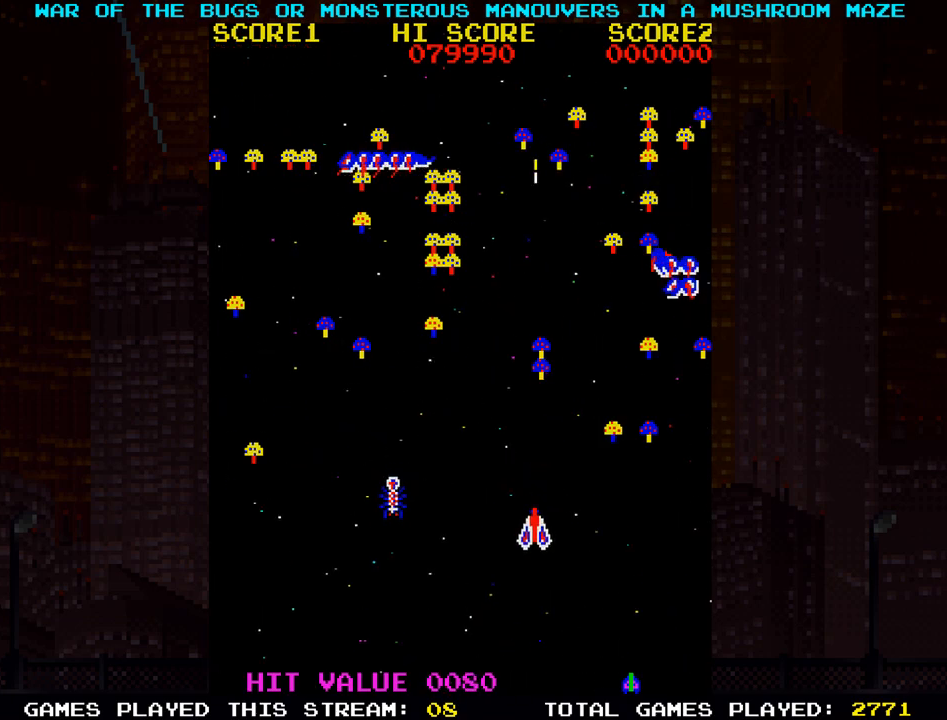
{"dt_ms": 500, "buttons": ["SQUARE"], "left_stick": "up", "events": [[217, "left_stick", "center"], [433, "left_stick", "up"]]}
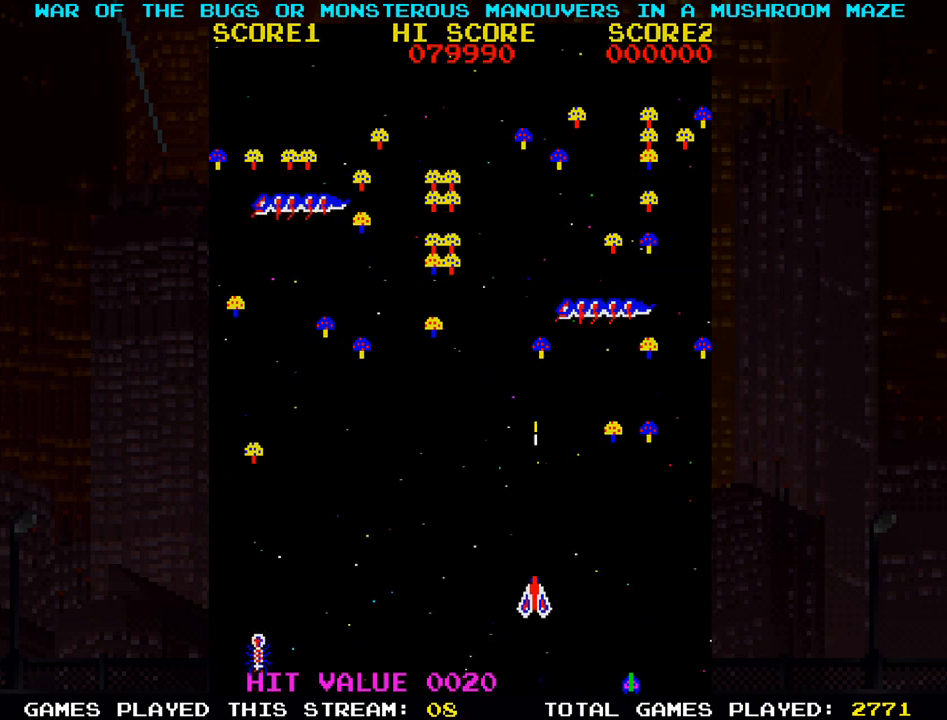
{"dt_ms": 500, "buttons": ["SQUARE"], "left_stick": "down-right", "events": [[133, "left_stick", "left"], [300, "left_stick", "center"], [400, "left_stick", "down-right"]]}
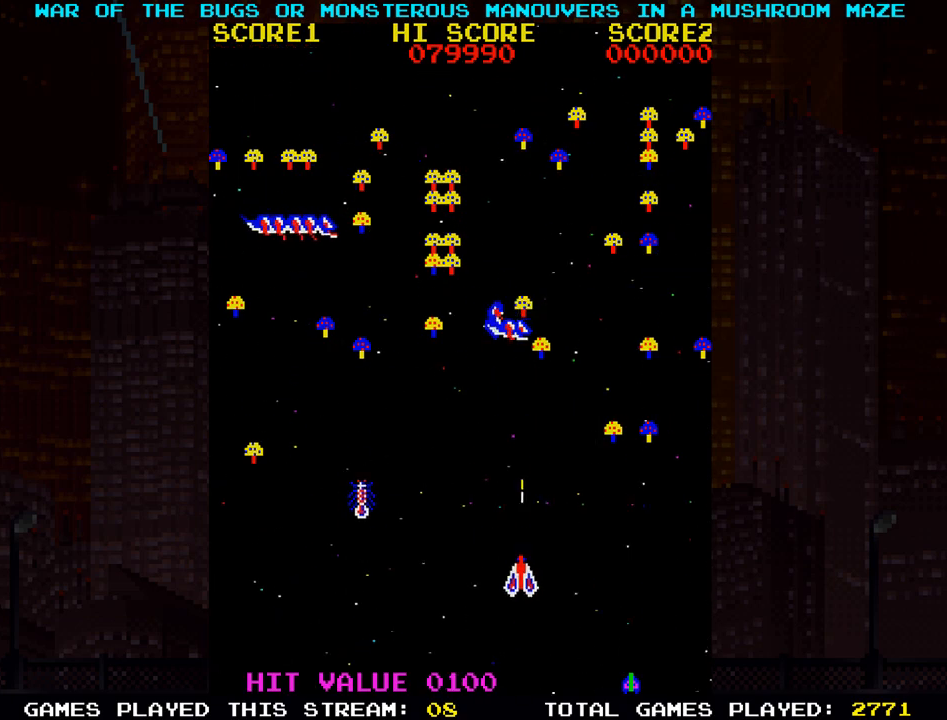
{"dt_ms": 500, "buttons": ["SQUARE"], "left_stick": "left", "events": [[117, "left_stick", "down-left"], [433, "left_stick", "left"]]}
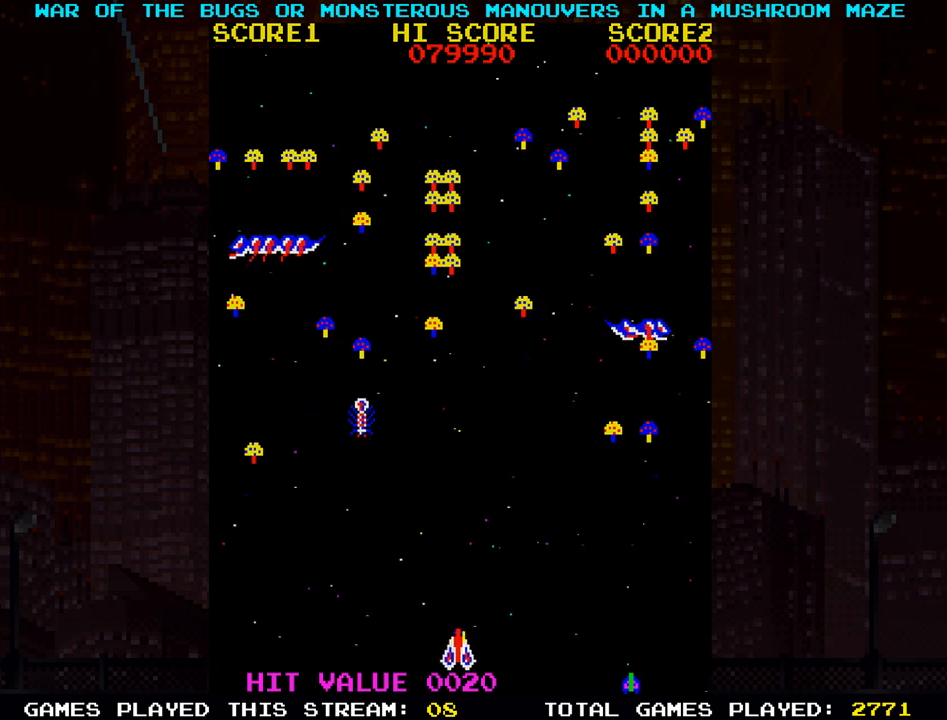
{"dt_ms": 500, "buttons": ["SQUARE"], "left_stick": "right", "events": [[233, "left_stick", "center"], [333, "left_stick", "right"]]}
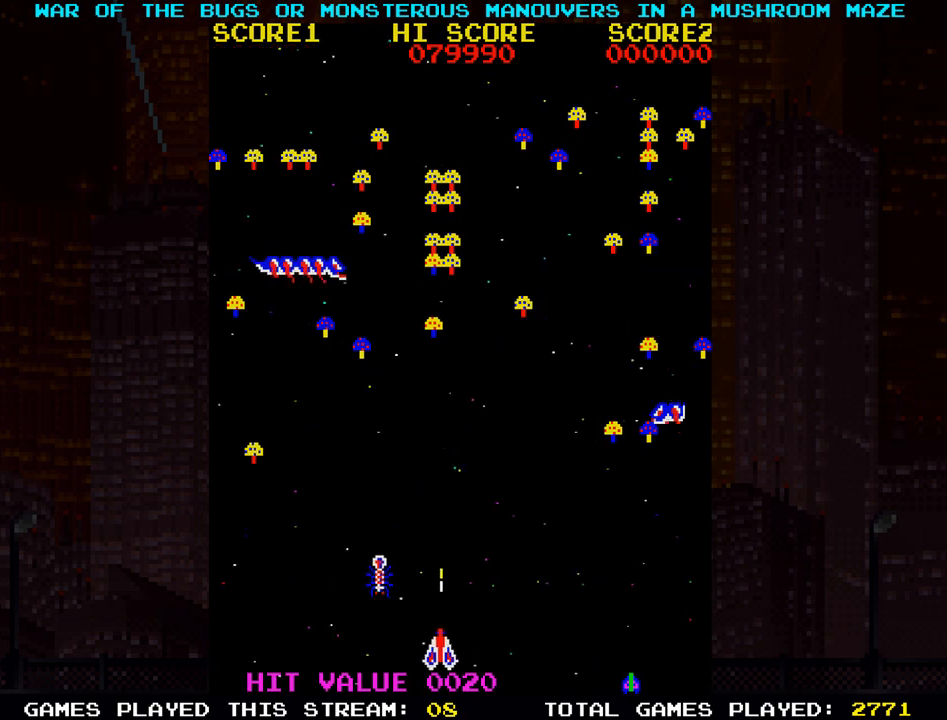
{"dt_ms": 500, "buttons": ["SQUARE"], "left_stick": "left", "events": [[417, "left_stick", "center"], [483, "left_stick", "left"]]}
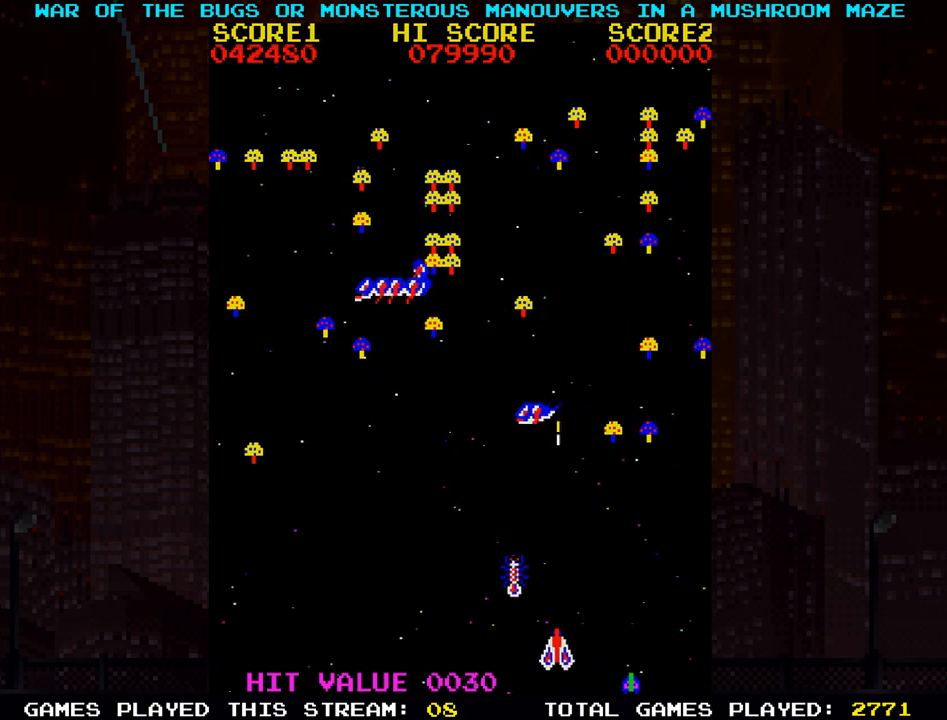
{"dt_ms": 500, "buttons": ["SQUARE"], "left_stick": "up-left", "events": [[367, "left_stick", "up-left"]]}
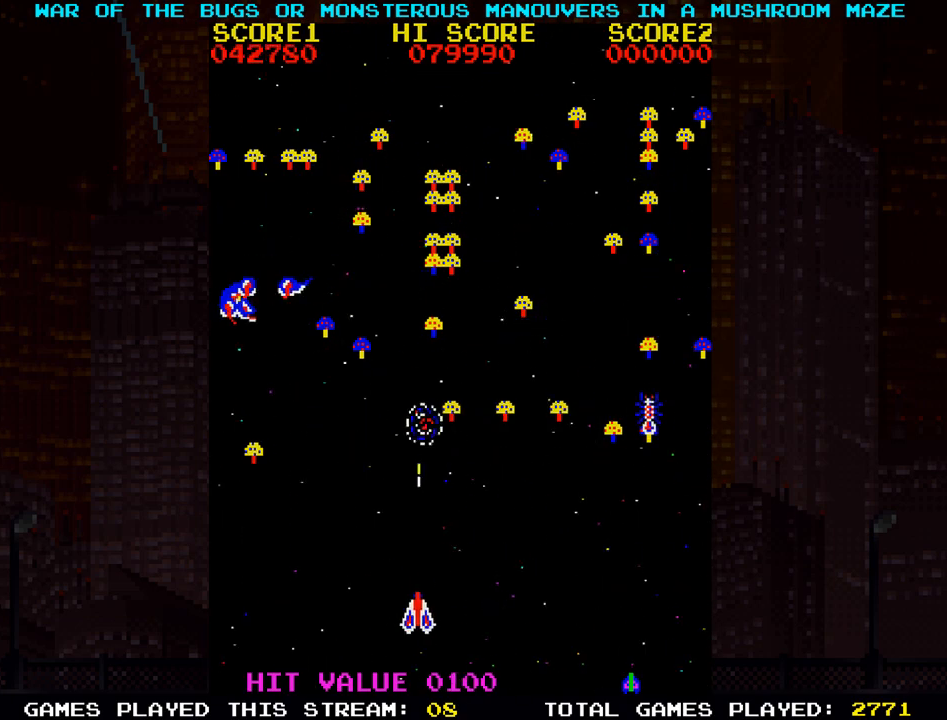
{"dt_ms": 500, "buttons": ["SQUARE"], "left_stick": "right", "events": [[117, "left_stick", "left"], [317, "left_stick", "center"], [400, "left_stick", "right"]]}
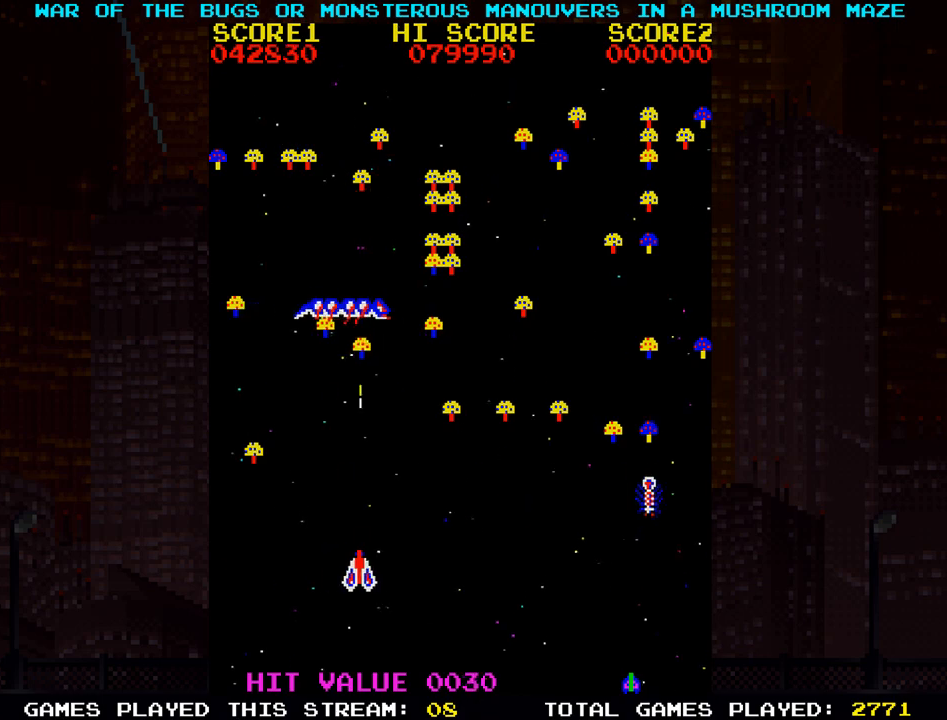
{"dt_ms": 500, "buttons": ["SQUARE"], "left_stick": "right", "events": [[17, "left_stick", "center"], [150, "left_stick", "right"], [267, "left_stick", "center"], [333, "left_stick", "up"], [450, "left_stick", "right"]]}
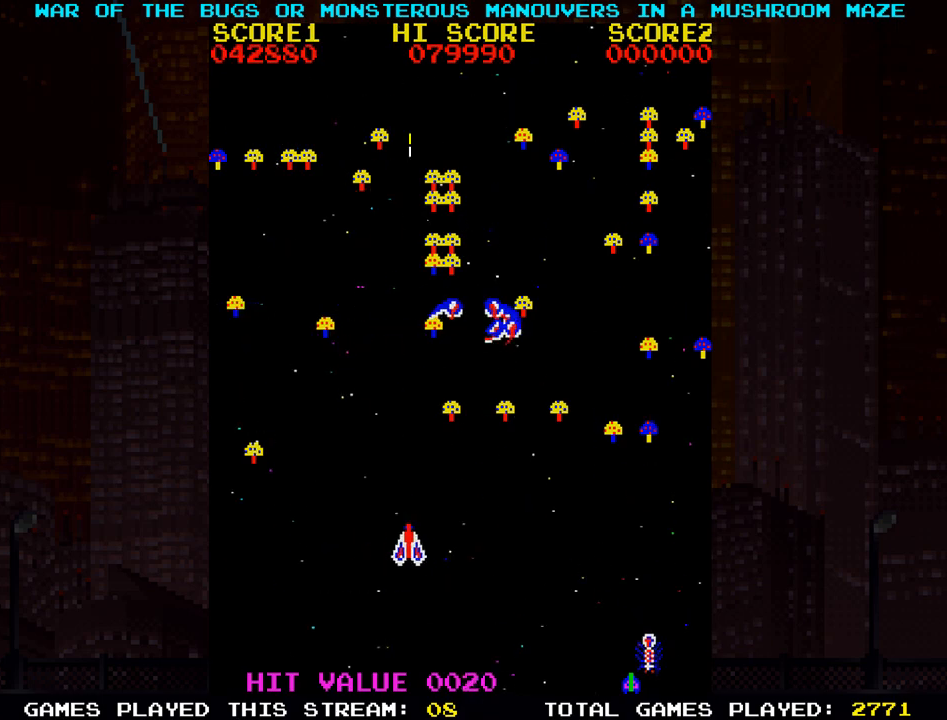
{"dt_ms": 500, "buttons": ["SQUARE"], "left_stick": "center", "events": [[283, "left_stick", "center"]]}
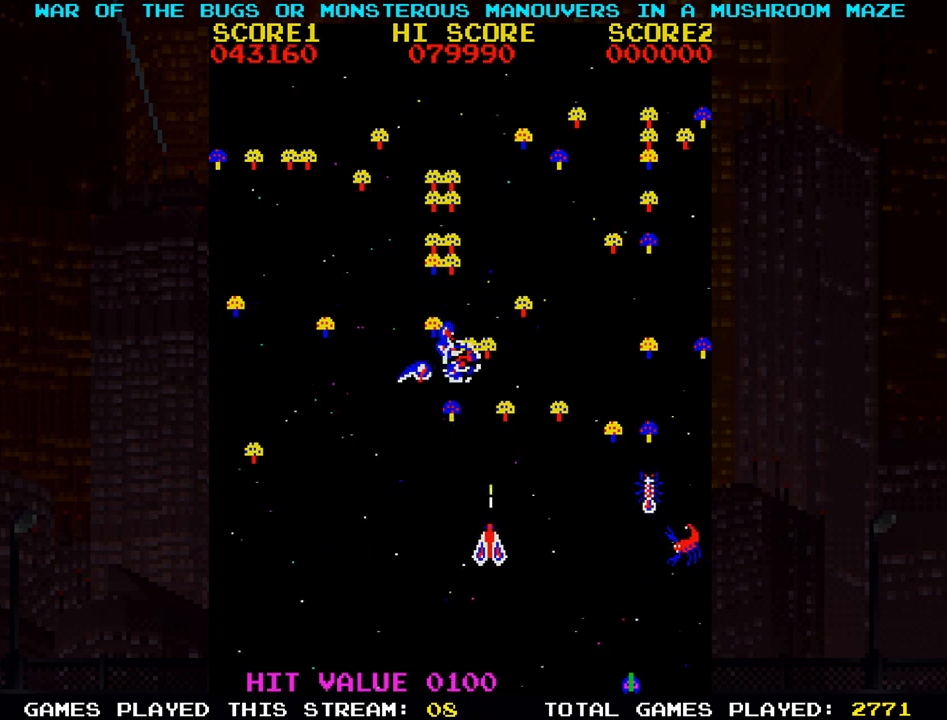
{"dt_ms": 500, "buttons": ["SQUARE"], "left_stick": "down-left", "events": [[267, "left_stick", "down"], [333, "left_stick", "down-left"]]}
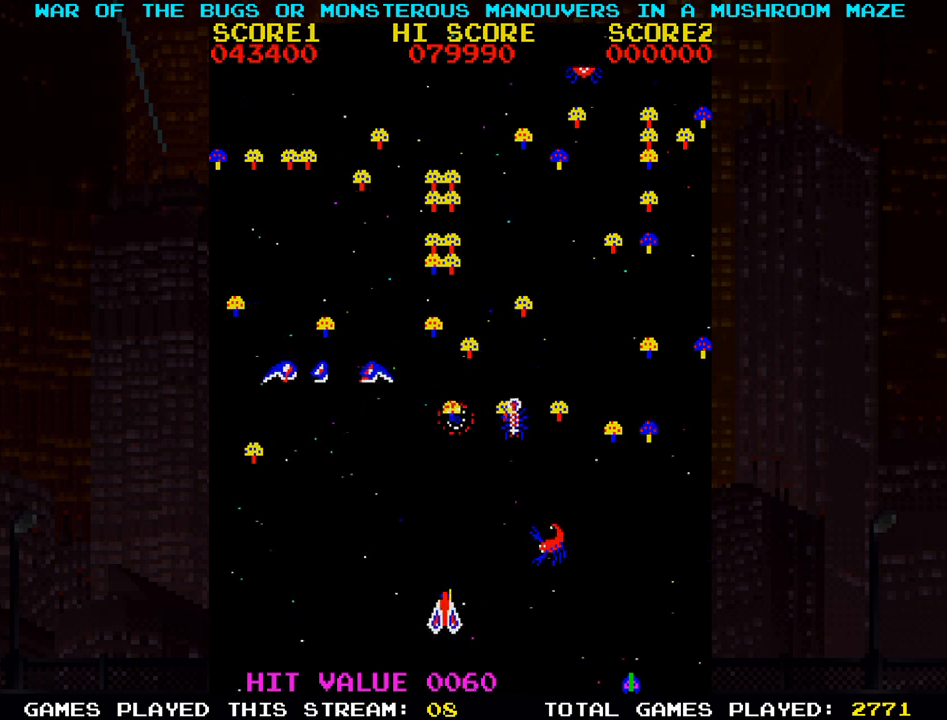
{"dt_ms": 500, "buttons": ["SQUARE"], "left_stick": "right", "events": [[50, "left_stick", "down-right"], [183, "left_stick", "down-left"], [333, "left_stick", "right"]]}
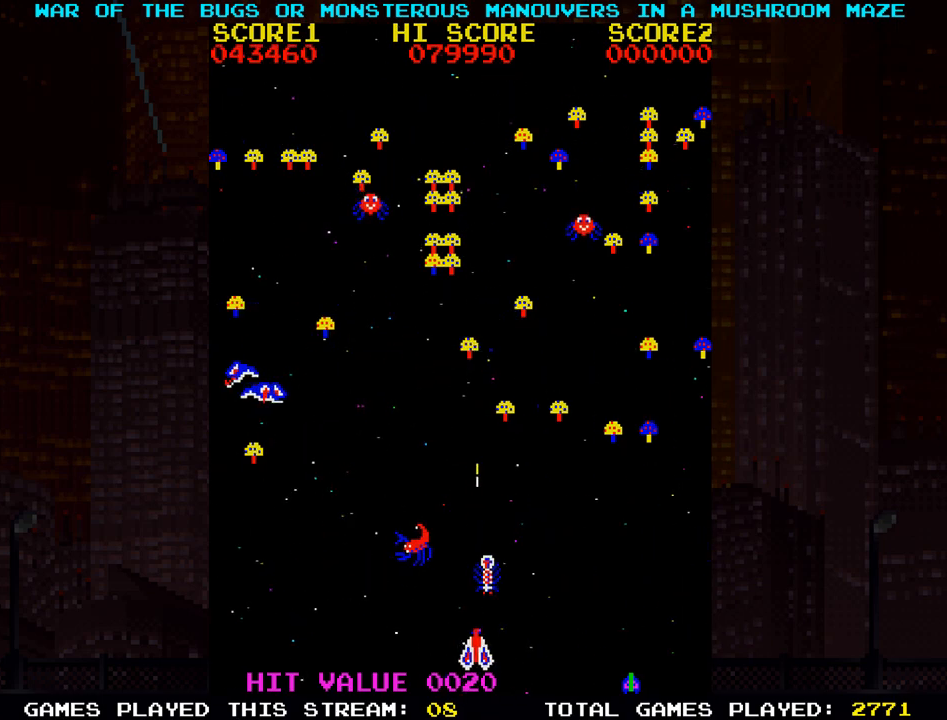
{"dt_ms": 500, "buttons": ["SQUARE"], "left_stick": "left", "events": [[400, "left_stick", "center"], [450, "left_stick", "left"]]}